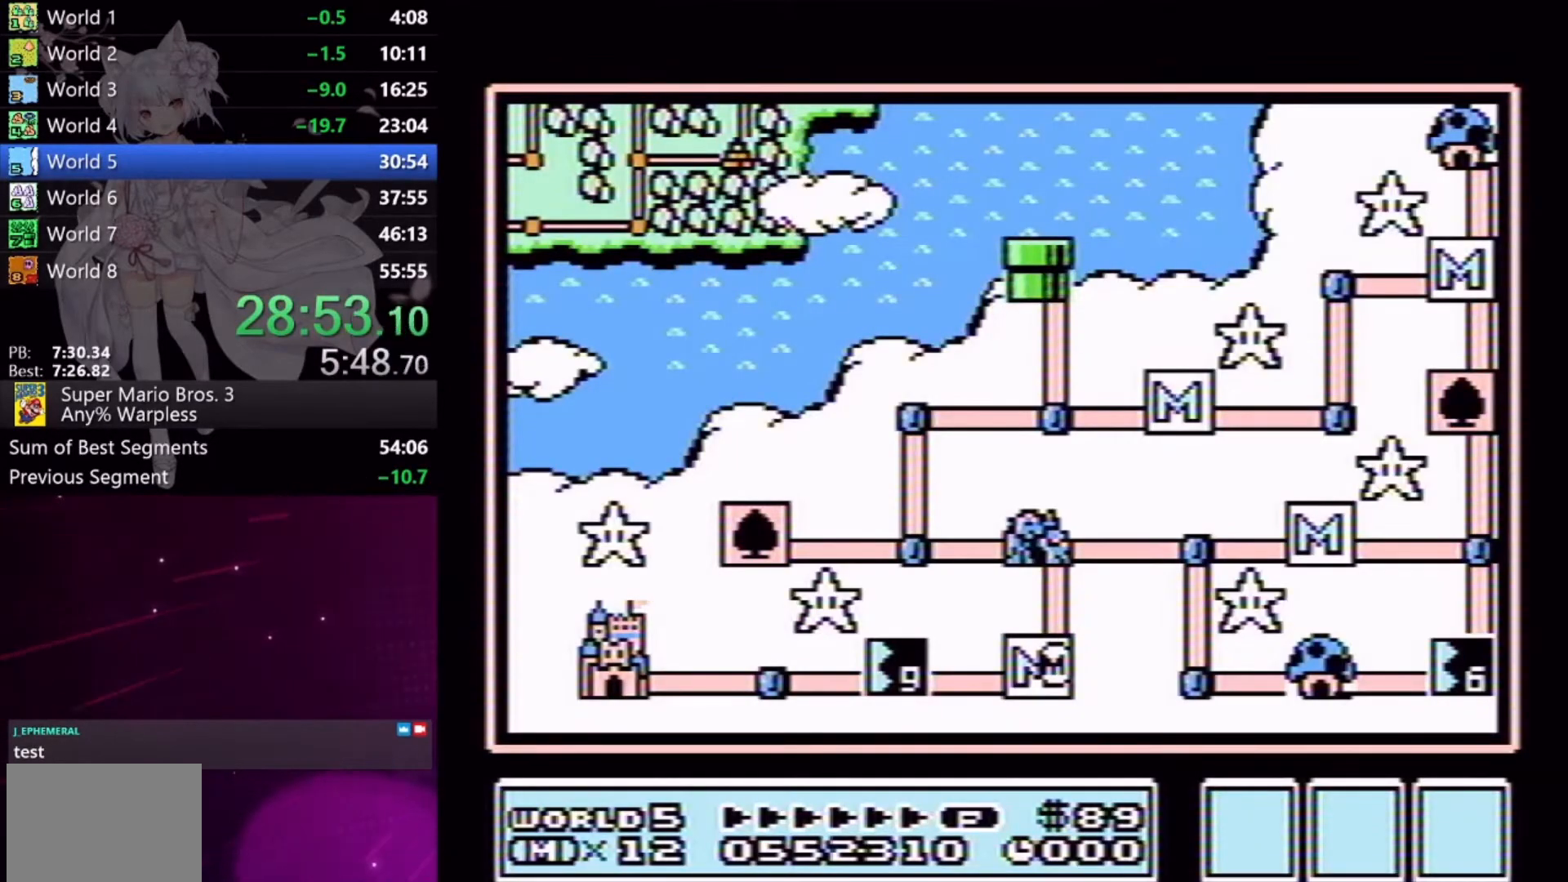
Gameplay with a controller (Xbox layout); each line is a JSON object with the inputs held at the frame after it. "events" lists button and stick changes between this image and that frame as [ms after this image, input, new state], when the widget could be followed in between. Not read: L3 R2 R3 left_stick.
{"buttons": [], "right_stick": "center", "events": [[300, "X", "down"], [400, "X", "up"]]}
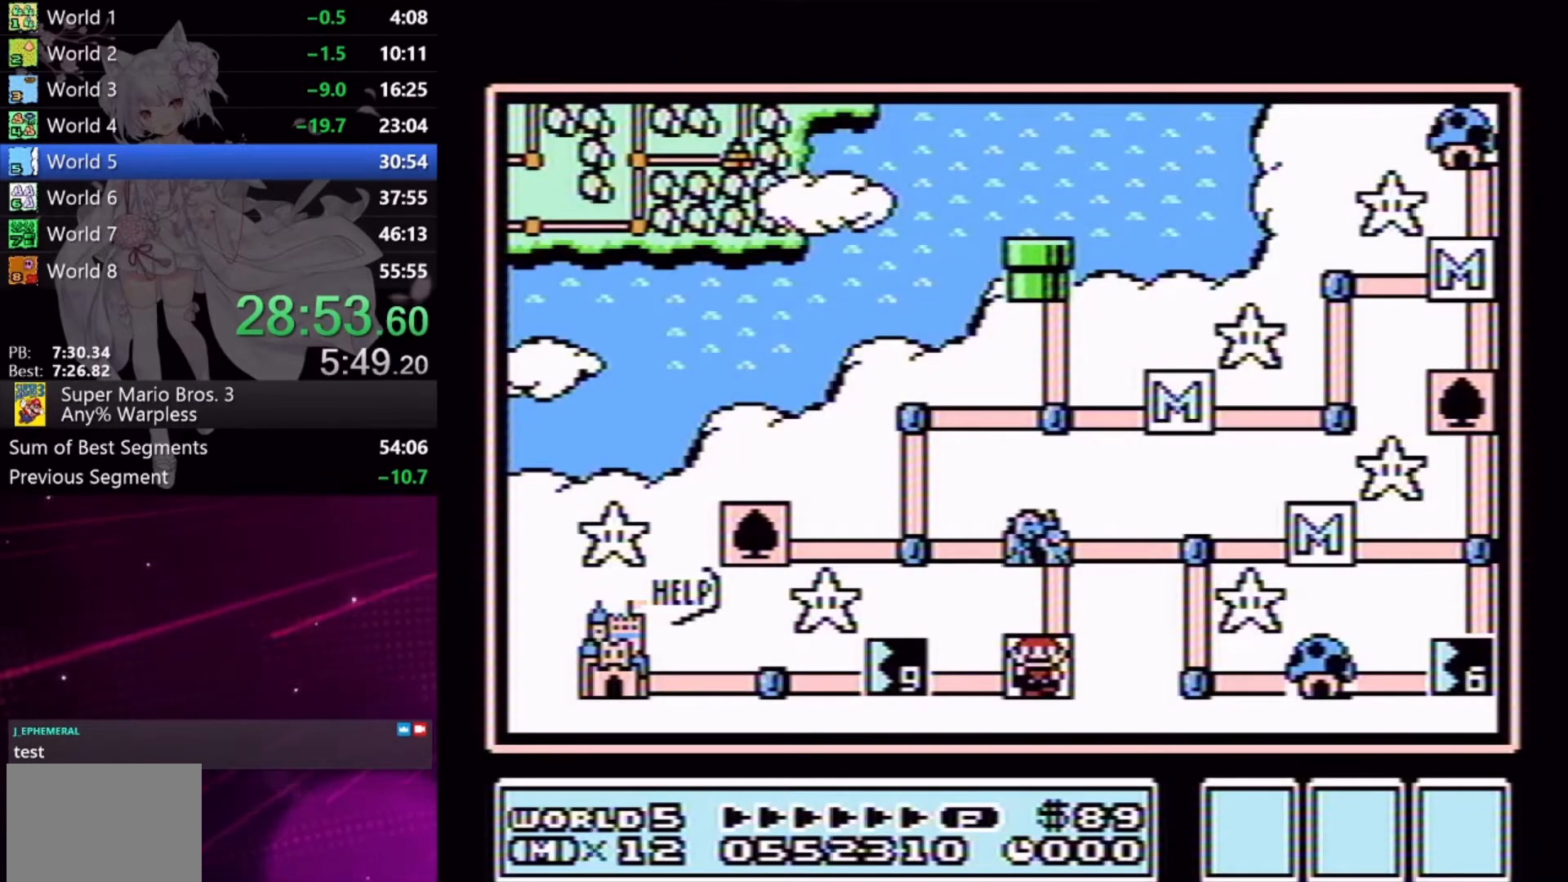
{"buttons": [], "right_stick": "center", "events": [[167, "X", "down"], [233, "X", "up"]]}
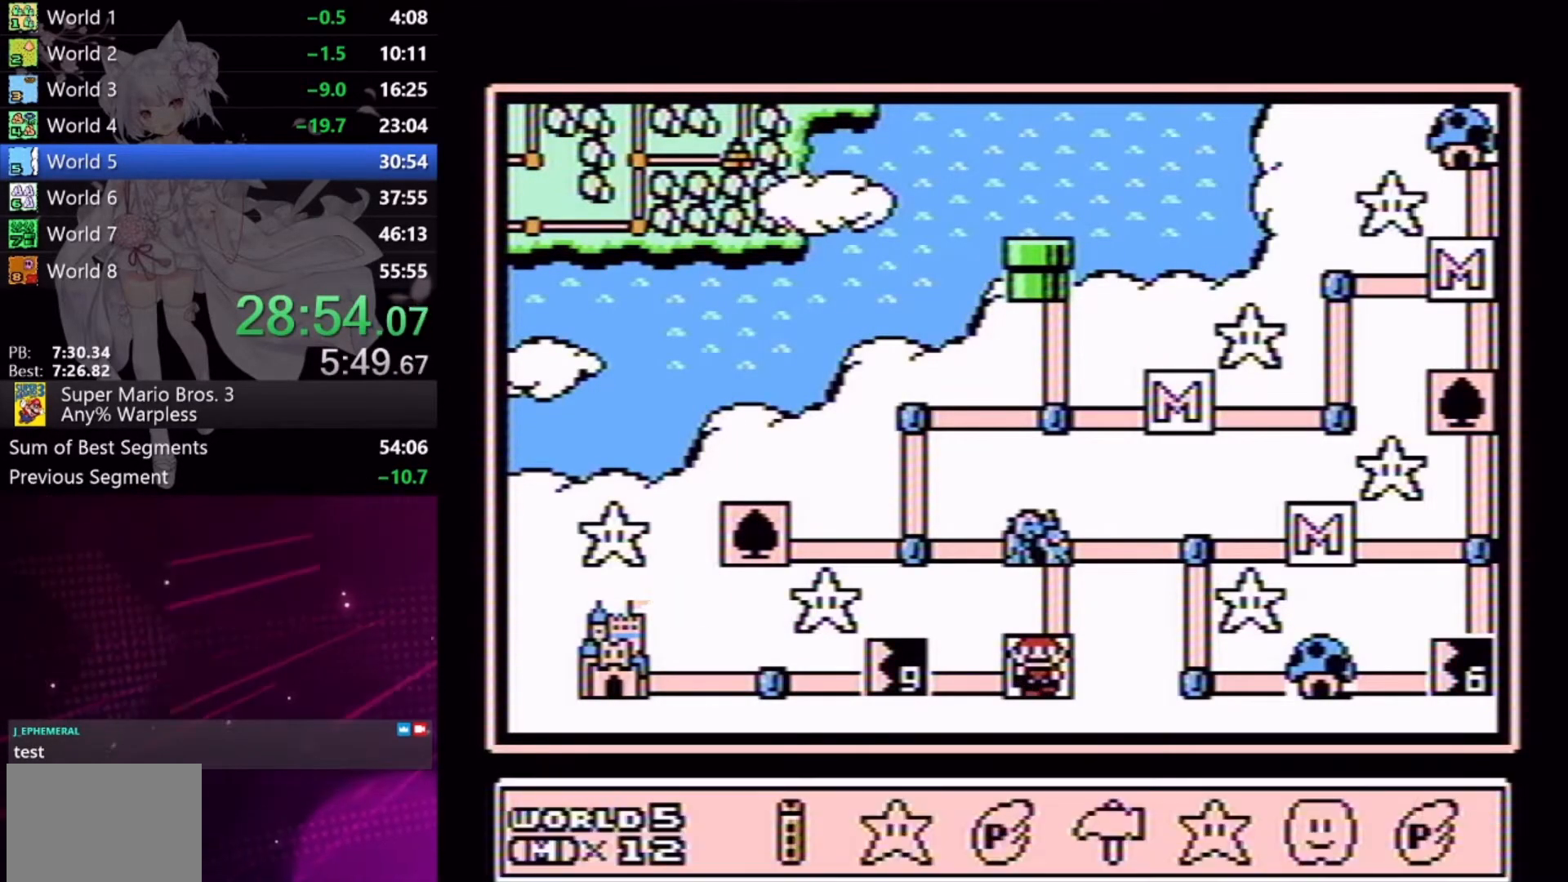
{"buttons": [], "right_stick": "center", "events": [[100, "DPAD_RIGHT", "down"], [200, "DPAD_RIGHT", "up"], [233, "DPAD_RIGHT", "down"], [333, "DPAD_RIGHT", "up"], [400, "DPAD_RIGHT", "down"], [500, "DPAD_RIGHT", "up"]]}
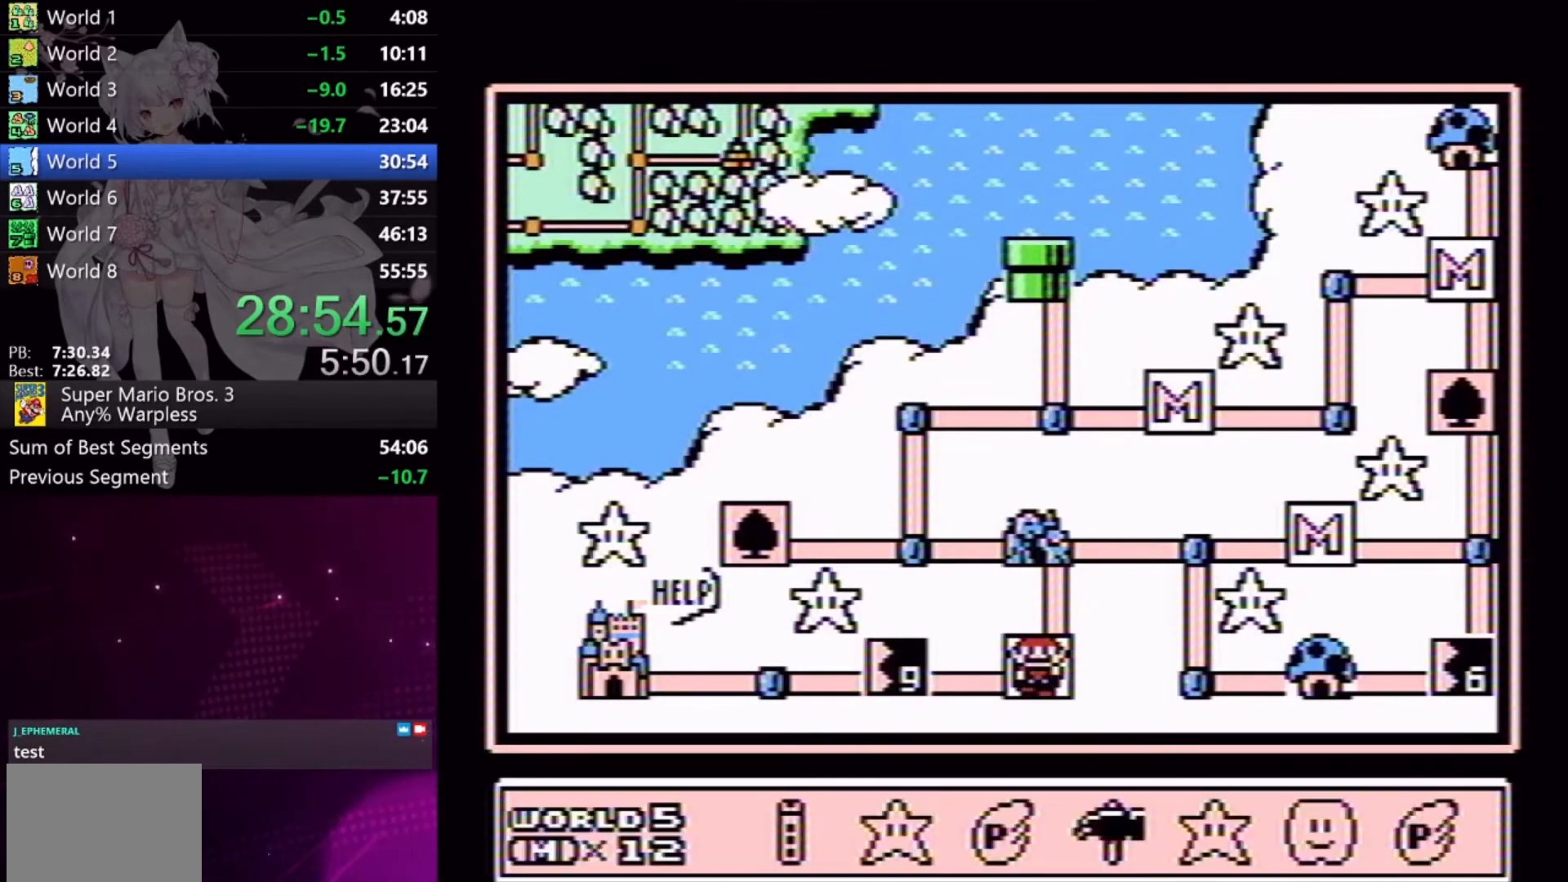
{"buttons": [], "right_stick": "center", "events": [[67, "DPAD_RIGHT", "down"], [133, "DPAD_RIGHT", "up"], [200, "DPAD_RIGHT", "down"], [267, "DPAD_RIGHT", "up"], [300, "A", "down"], [400, "A", "up"]]}
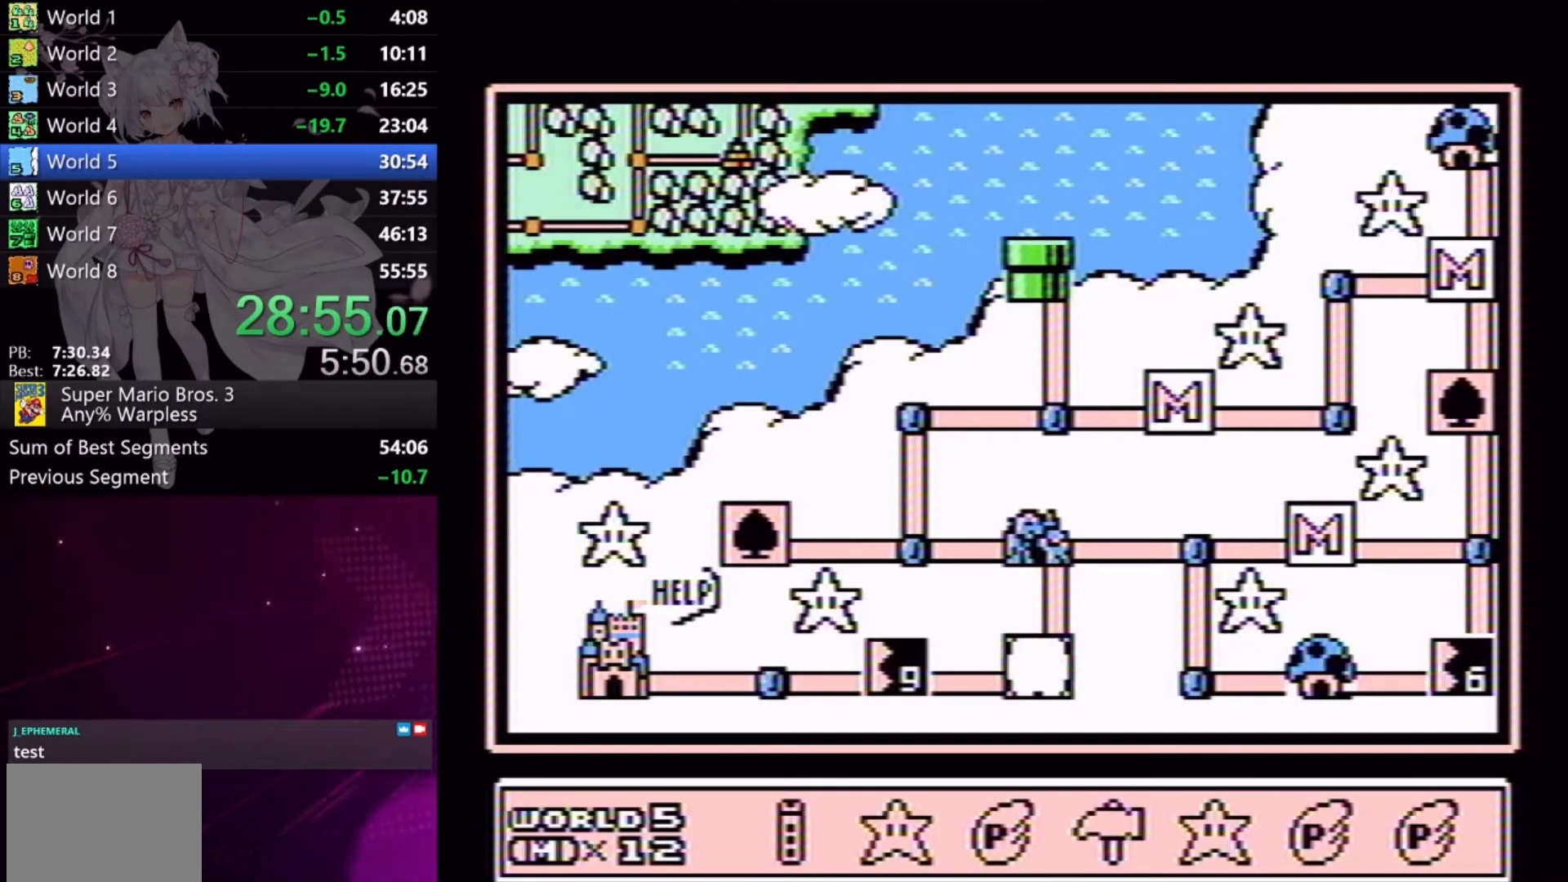
{"buttons": [], "right_stick": "center", "events": [[433, "DPAD_LEFT", "down"], [500, "DPAD_LEFT", "up"]]}
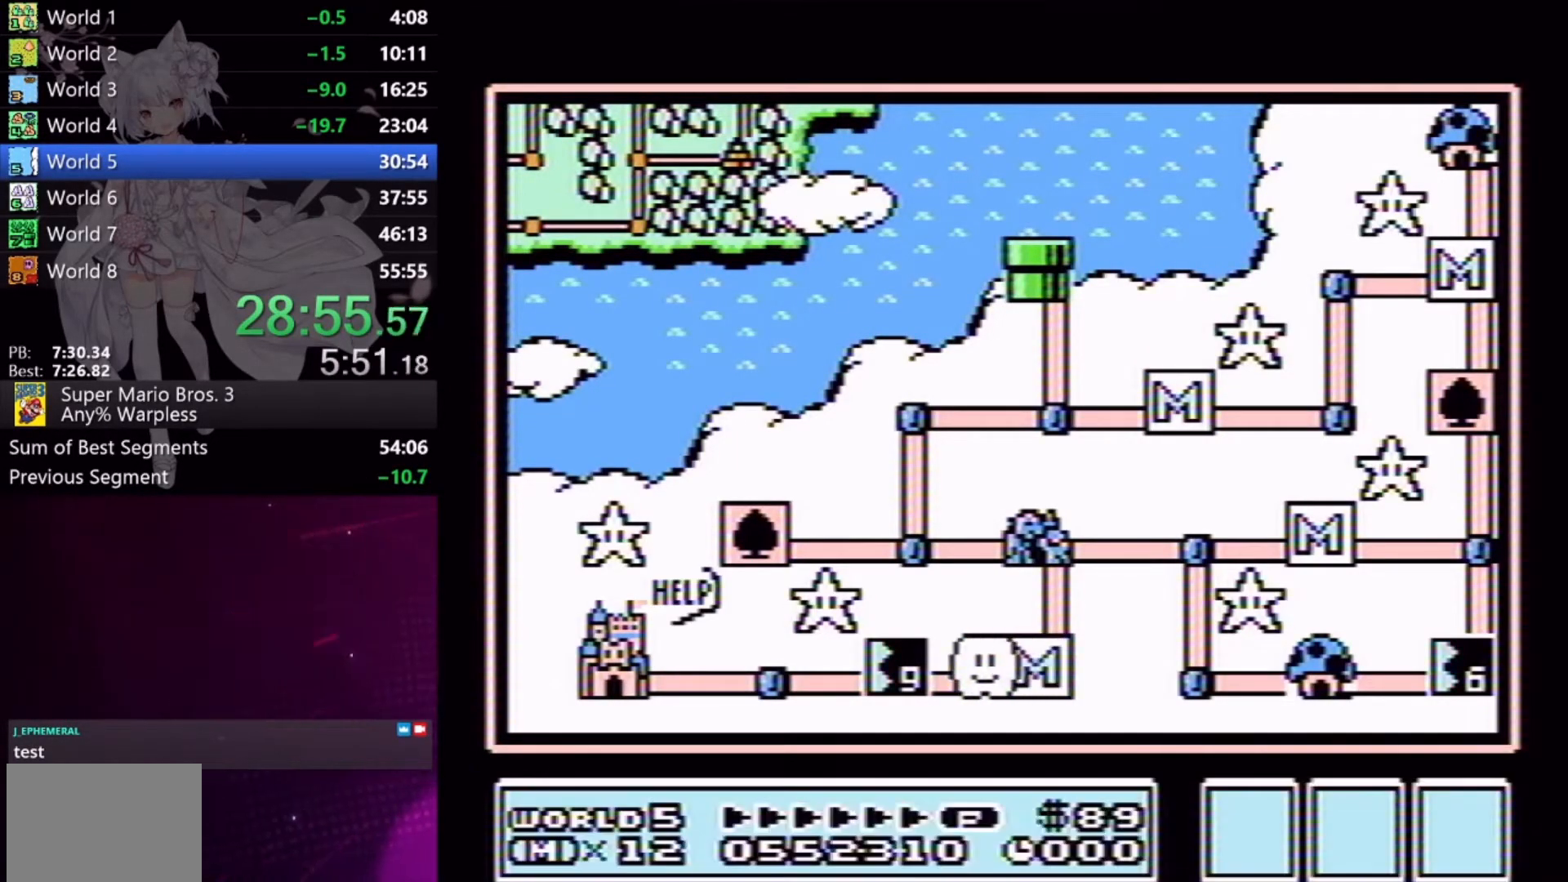
{"buttons": [], "right_stick": "center", "events": [[267, "DPAD_LEFT", "down"], [333, "DPAD_LEFT", "up"]]}
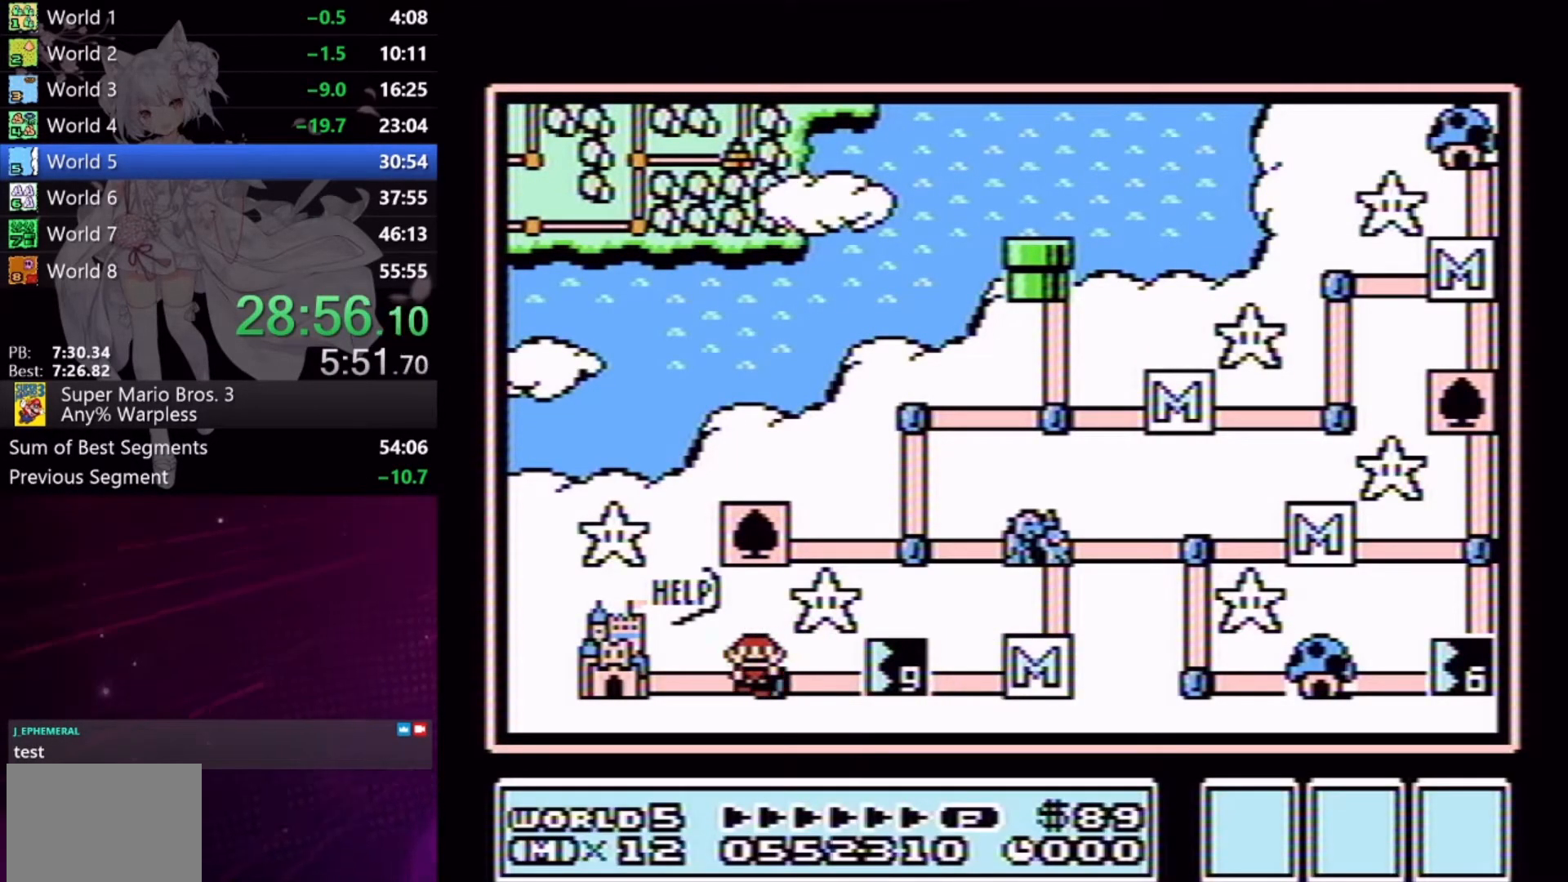
{"buttons": ["A"], "right_stick": "center", "events": [[67, "DPAD_LEFT", "down"], [133, "DPAD_LEFT", "up"], [300, "A", "down"], [400, "A", "up"], [467, "A", "down"]]}
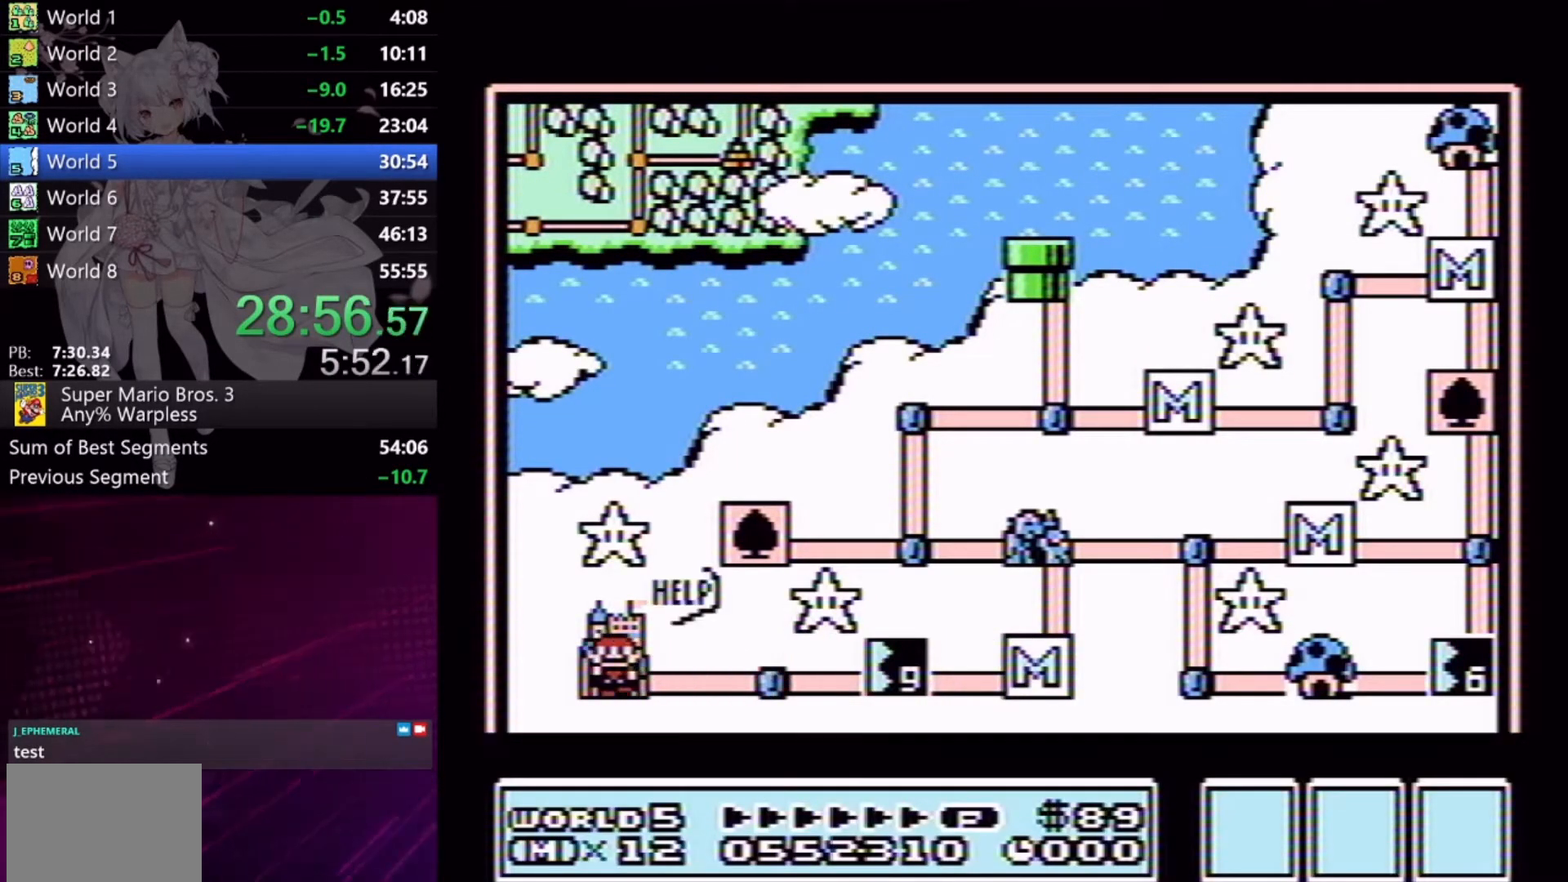
{"buttons": [], "right_stick": "center", "events": [[33, "A", "up"]]}
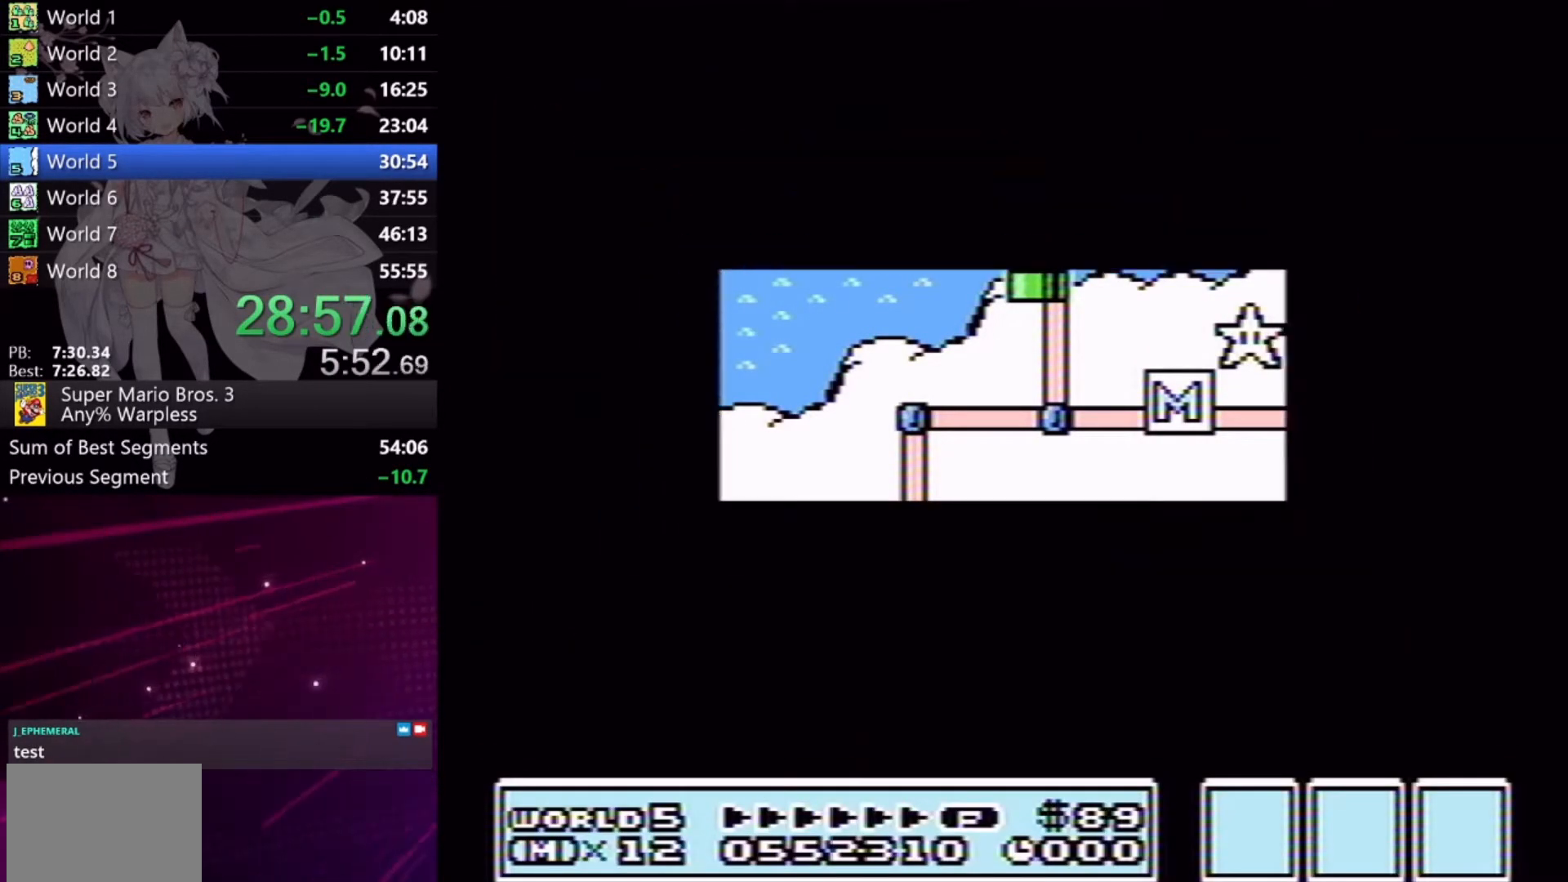
{"buttons": [], "right_stick": "center", "events": []}
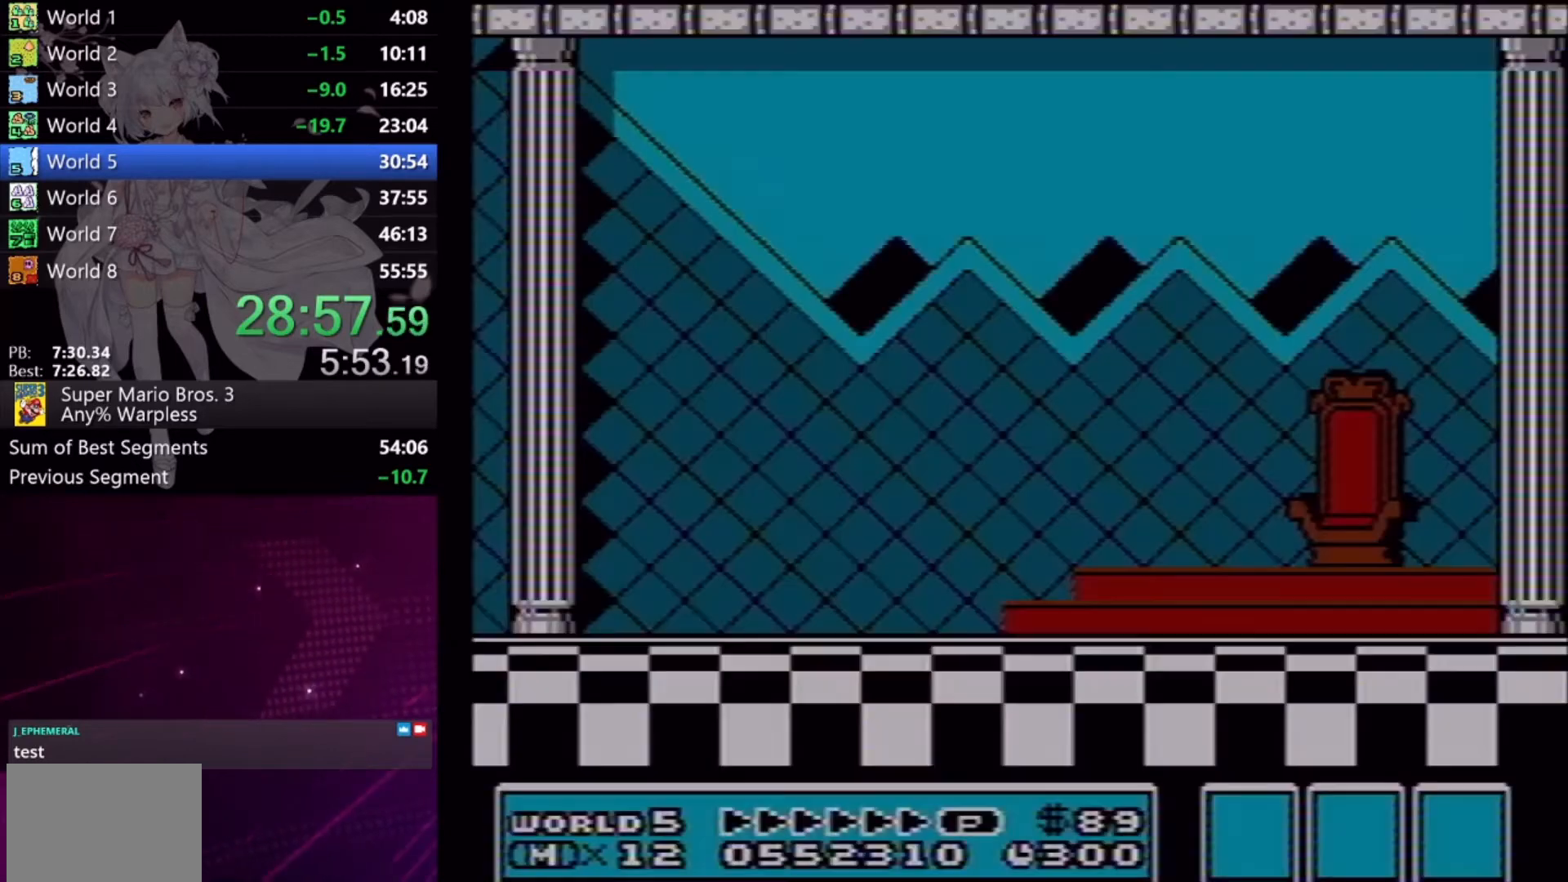
{"buttons": ["A"], "right_stick": "center", "events": [[267, "A", "down"]]}
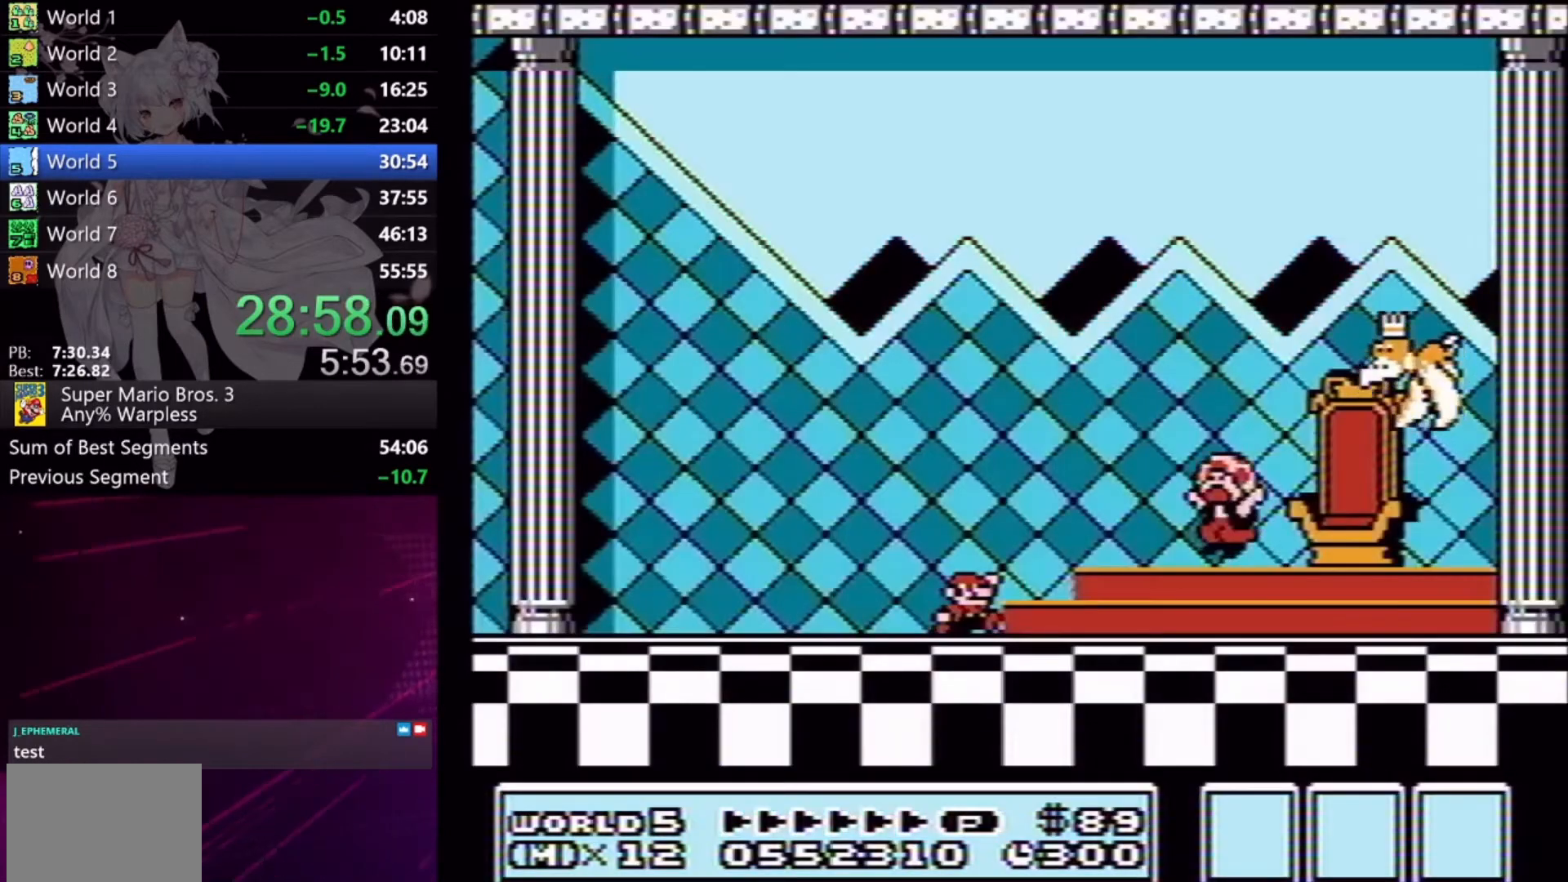
{"buttons": [], "right_stick": "center", "events": [[200, "A", "up"]]}
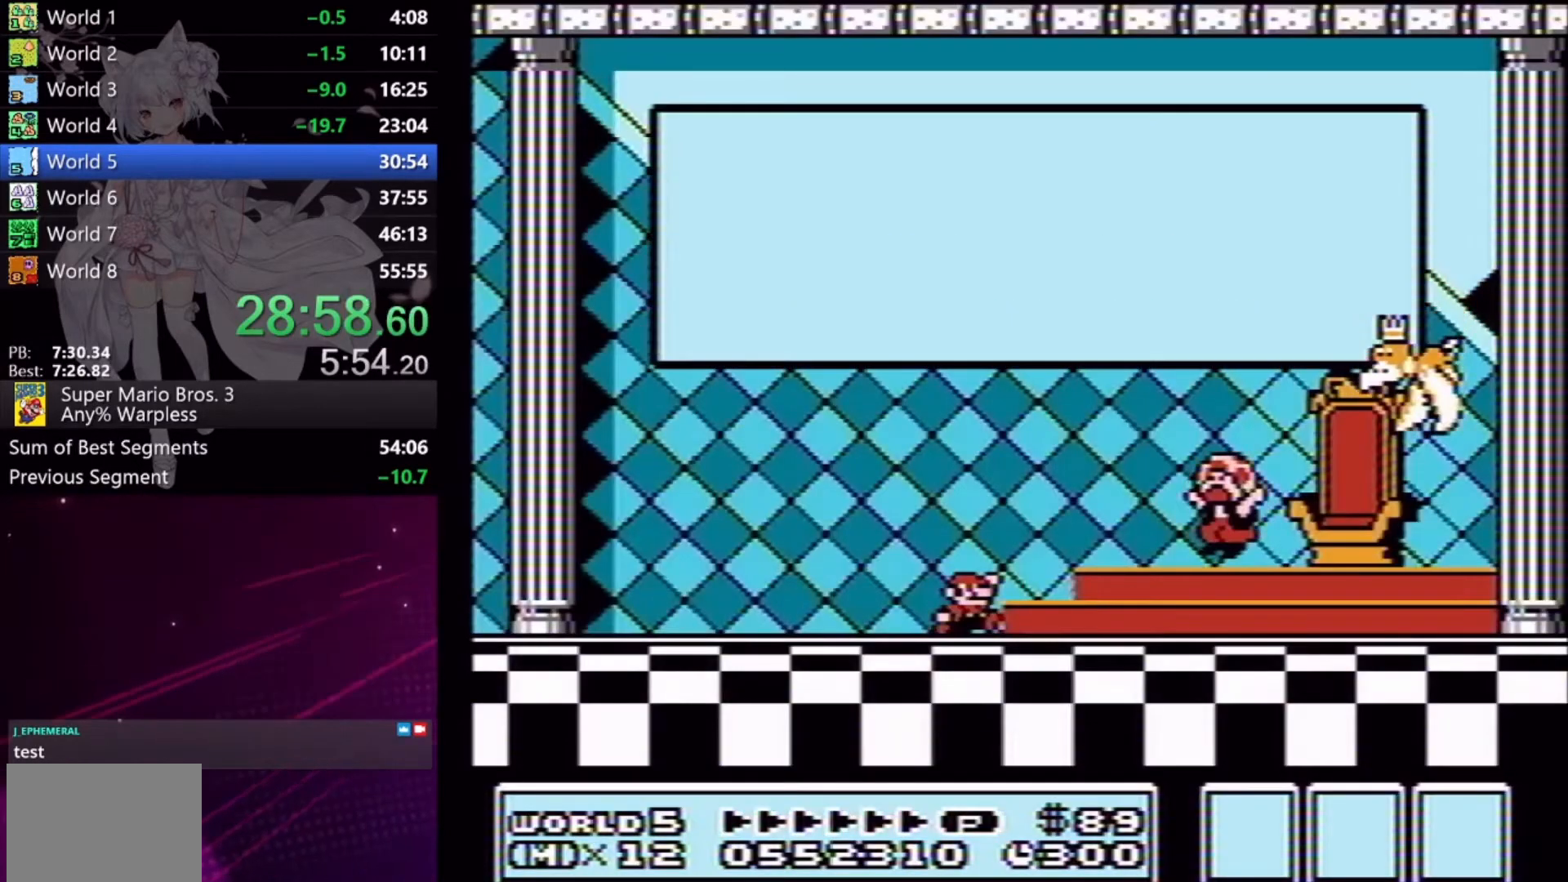
{"buttons": [], "right_stick": "center", "events": []}
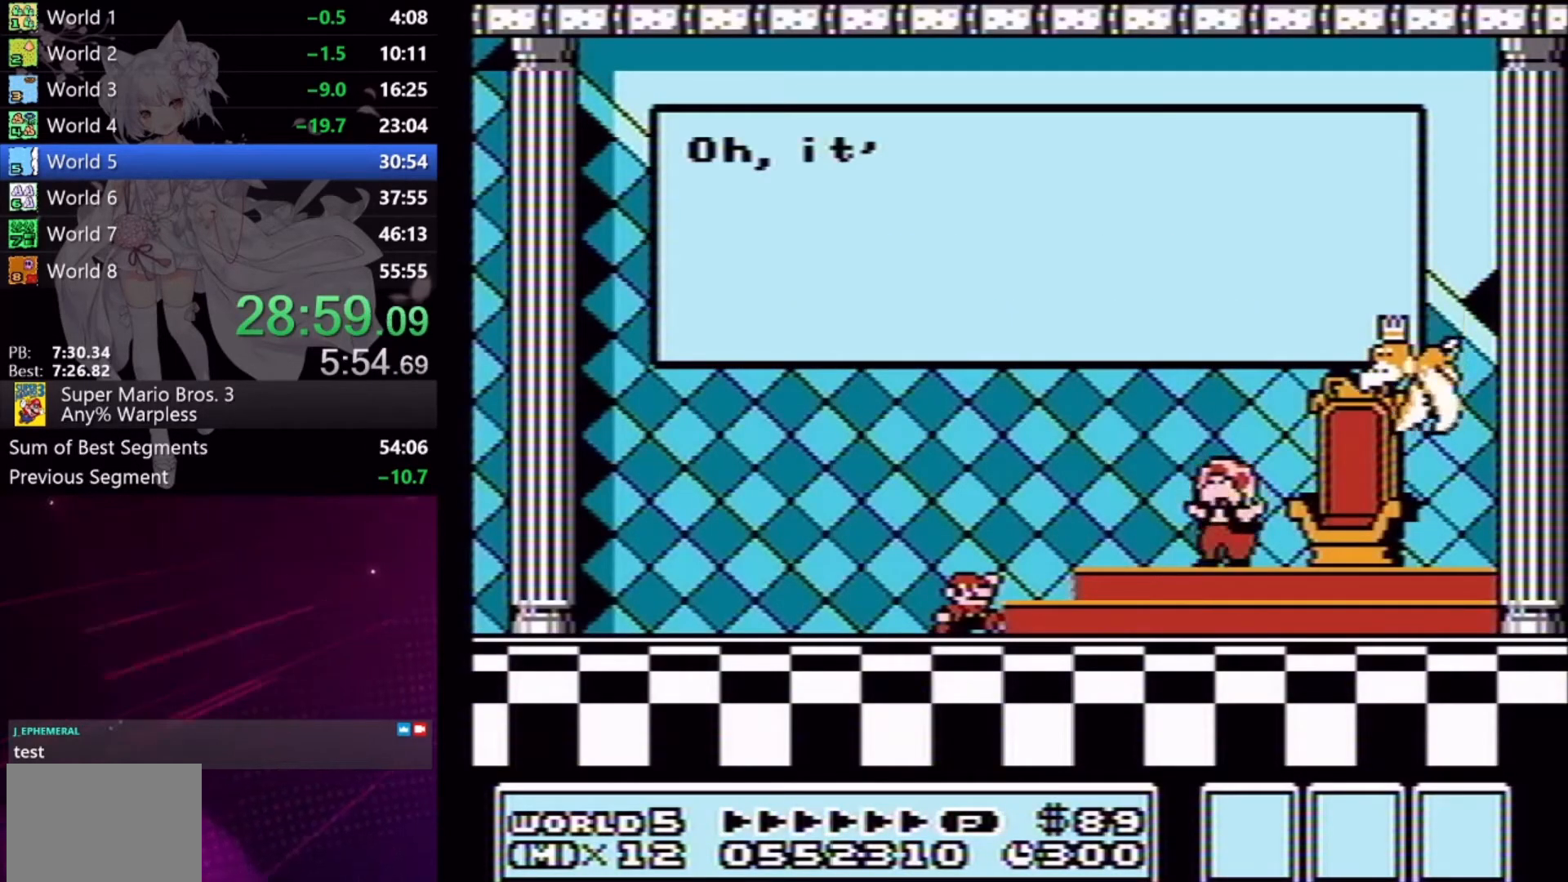
{"buttons": [], "right_stick": "center", "events": [[133, "A", "down"], [200, "A", "up"], [300, "A", "down"], [367, "A", "up"], [433, "A", "down"], [500, "A", "up"]]}
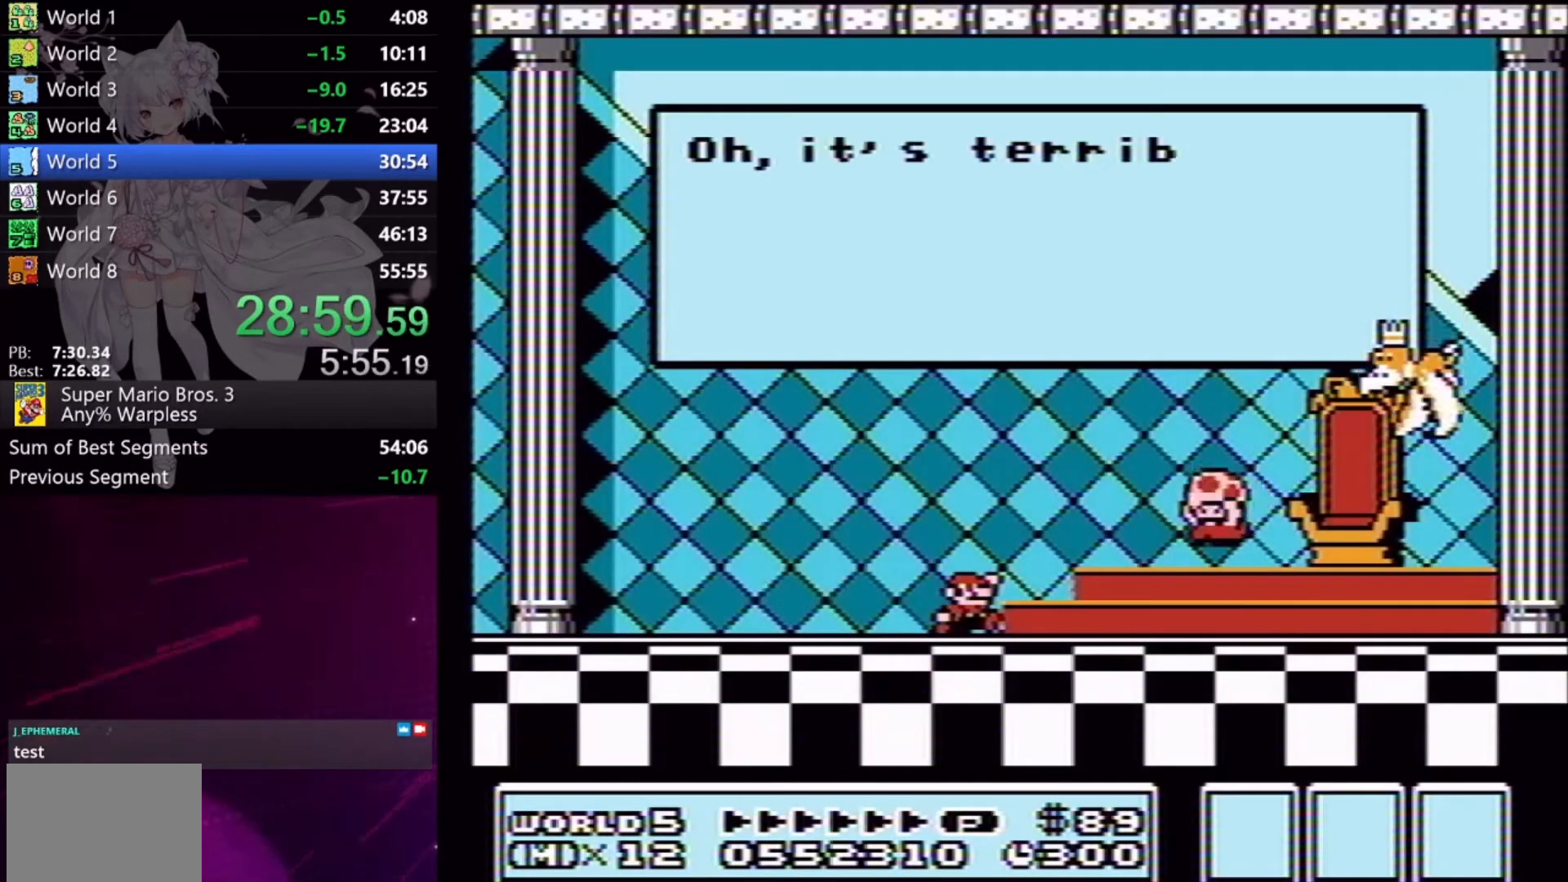
{"buttons": ["A"], "right_stick": "center", "events": [[100, "A", "down"], [200, "A", "up"], [267, "A", "down"], [367, "A", "up"], [433, "A", "down"]]}
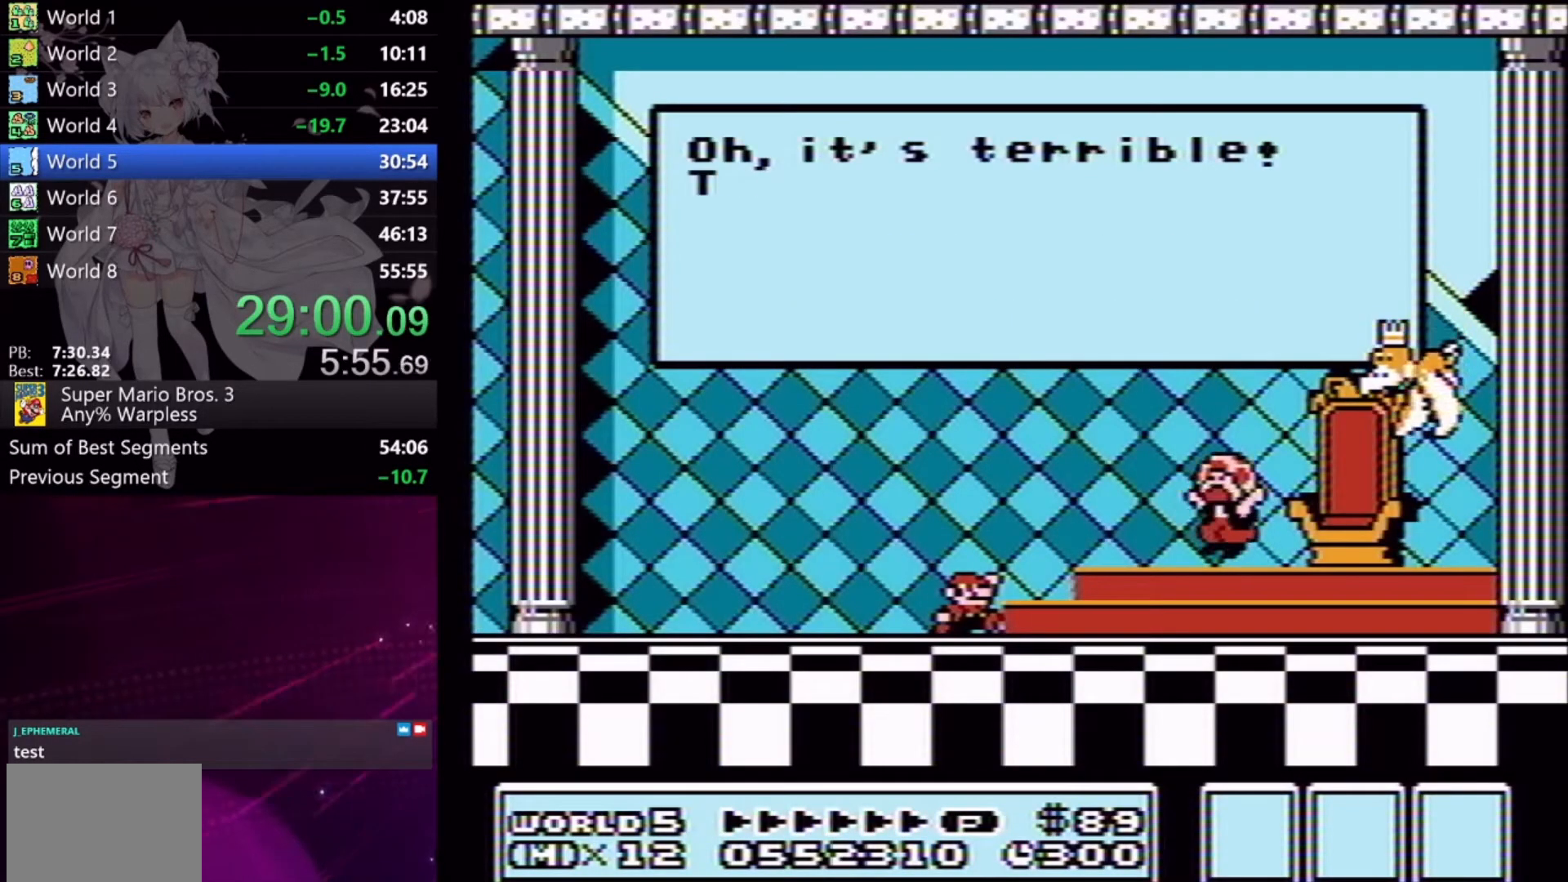
{"buttons": ["A"], "right_stick": "center", "events": [[33, "A", "up"], [133, "A", "down"], [200, "A", "up"], [300, "A", "down"], [400, "A", "up"], [467, "A", "down"]]}
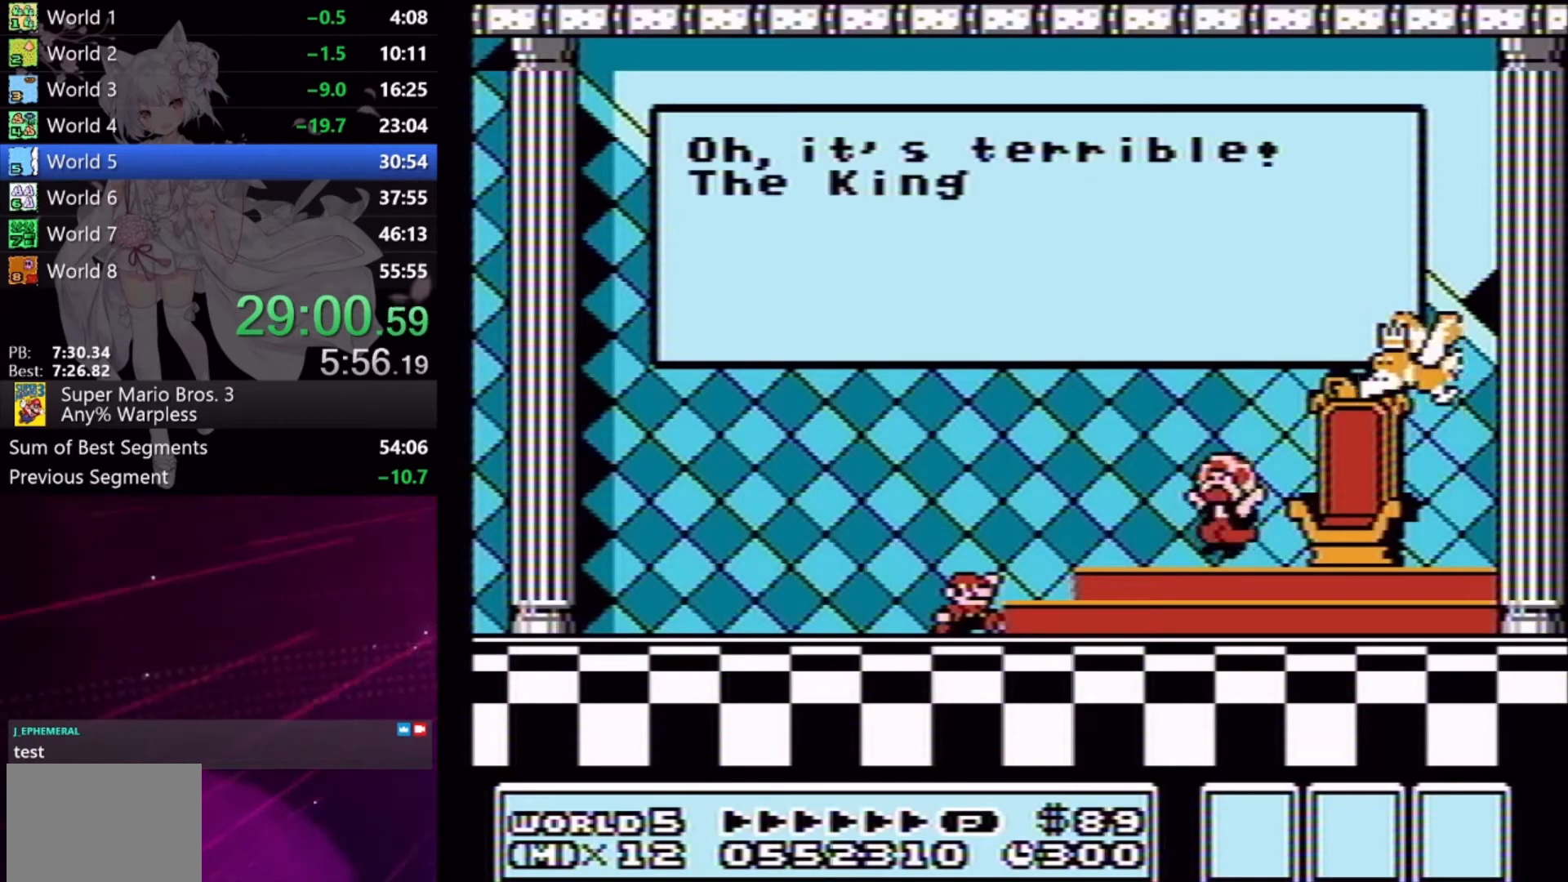
{"buttons": [], "right_stick": "center", "events": [[67, "A", "up"], [167, "A", "down"], [267, "A", "up"], [367, "A", "down"], [433, "A", "up"]]}
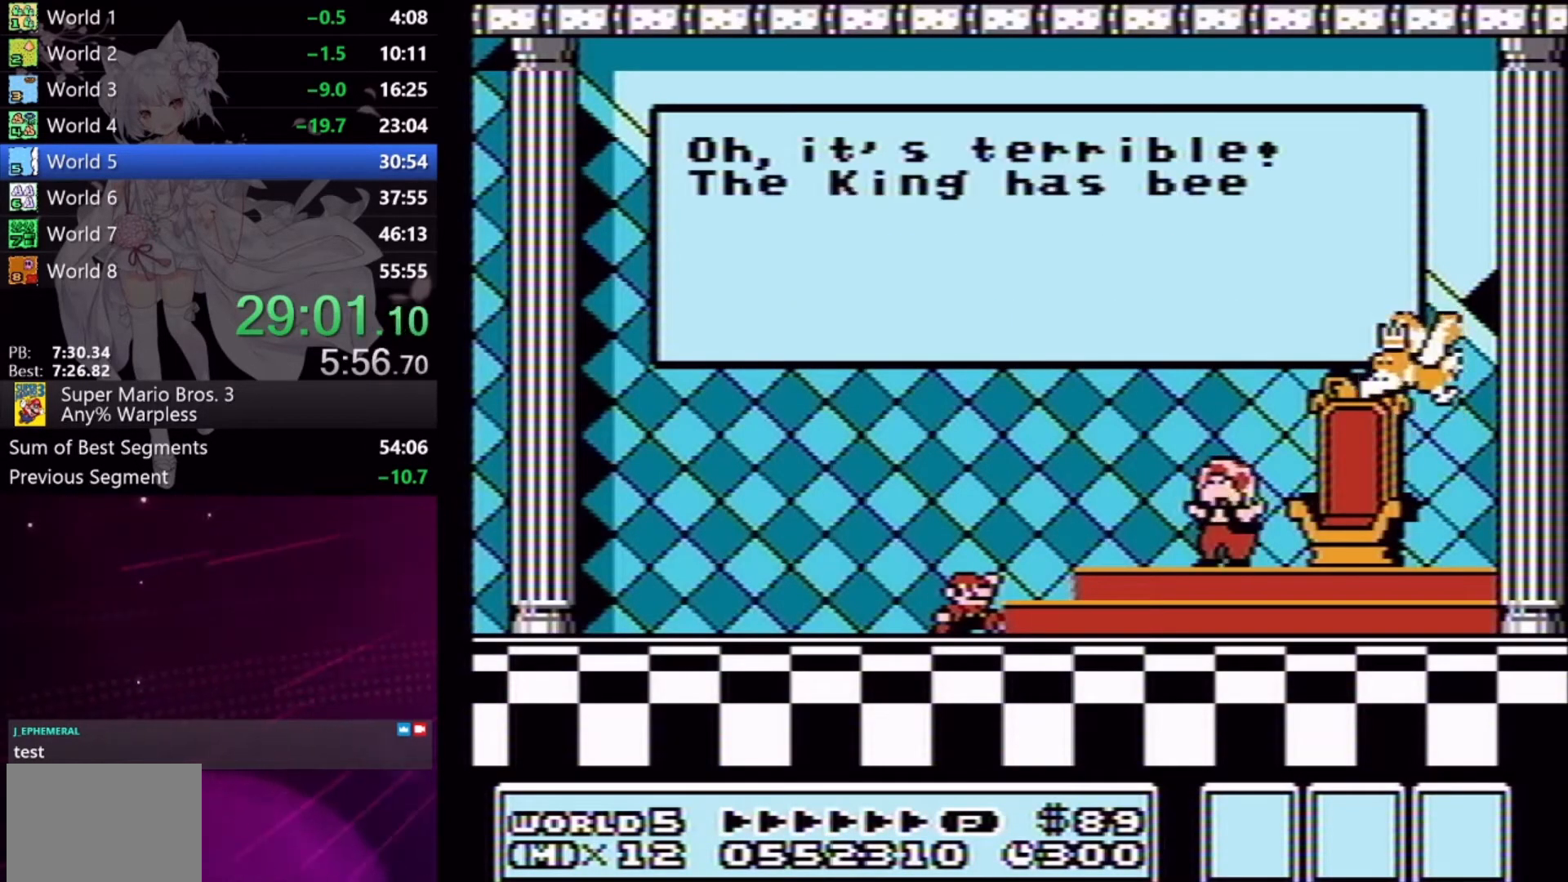
{"buttons": [], "right_stick": "center", "events": [[33, "A", "down"], [133, "A", "up"], [200, "A", "down"], [300, "A", "up"], [367, "A", "down"], [467, "A", "up"]]}
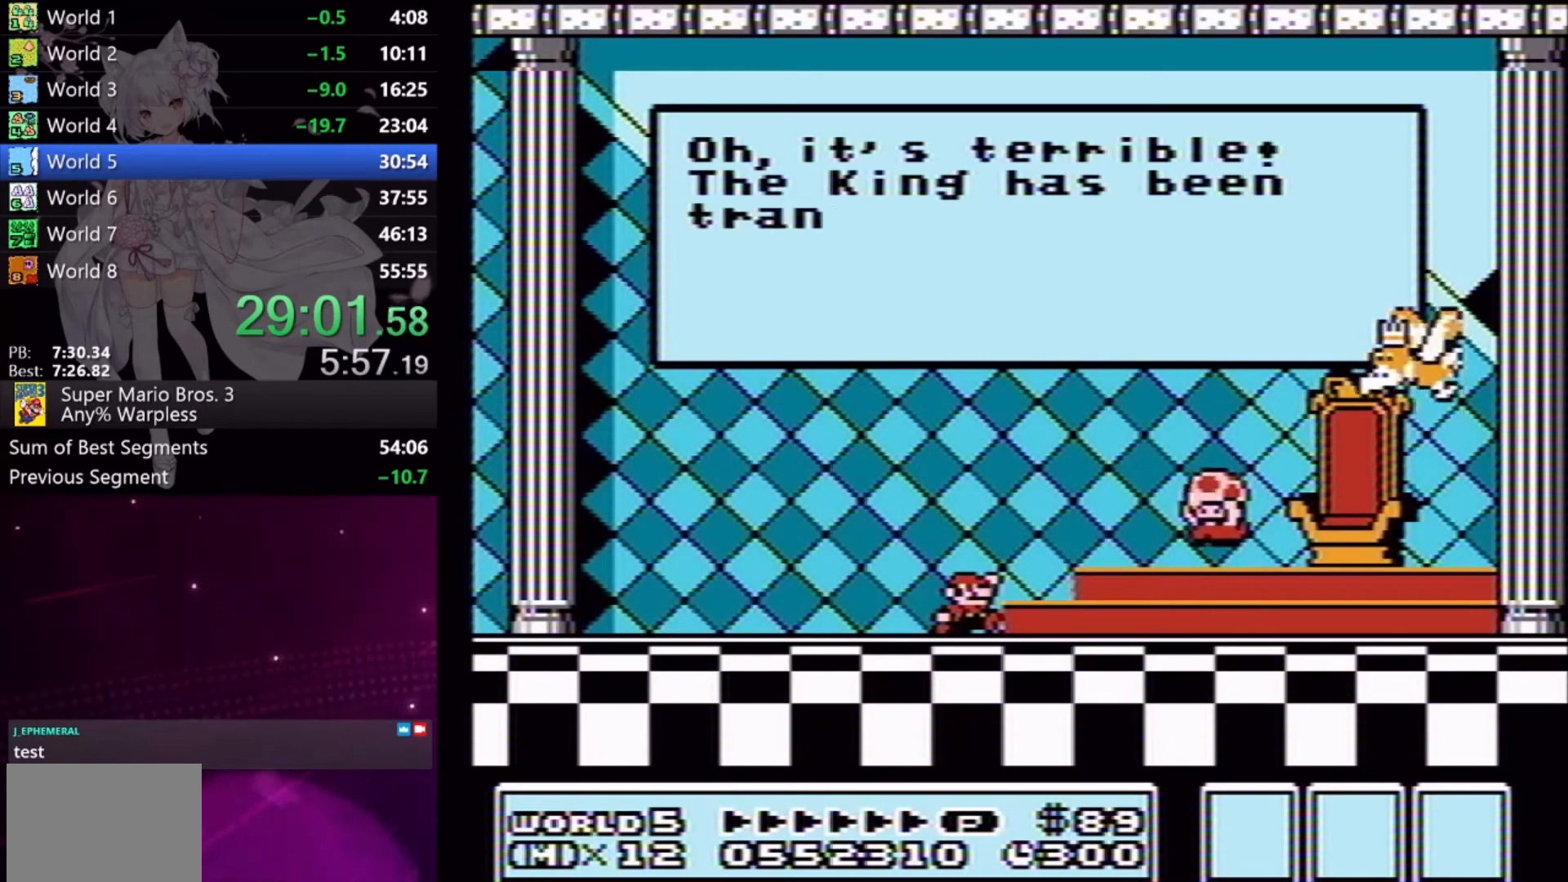
{"buttons": [], "right_stick": "center", "events": [[33, "A", "down"], [133, "A", "up"], [233, "A", "down"], [300, "A", "up"], [400, "A", "down"], [500, "A", "up"]]}
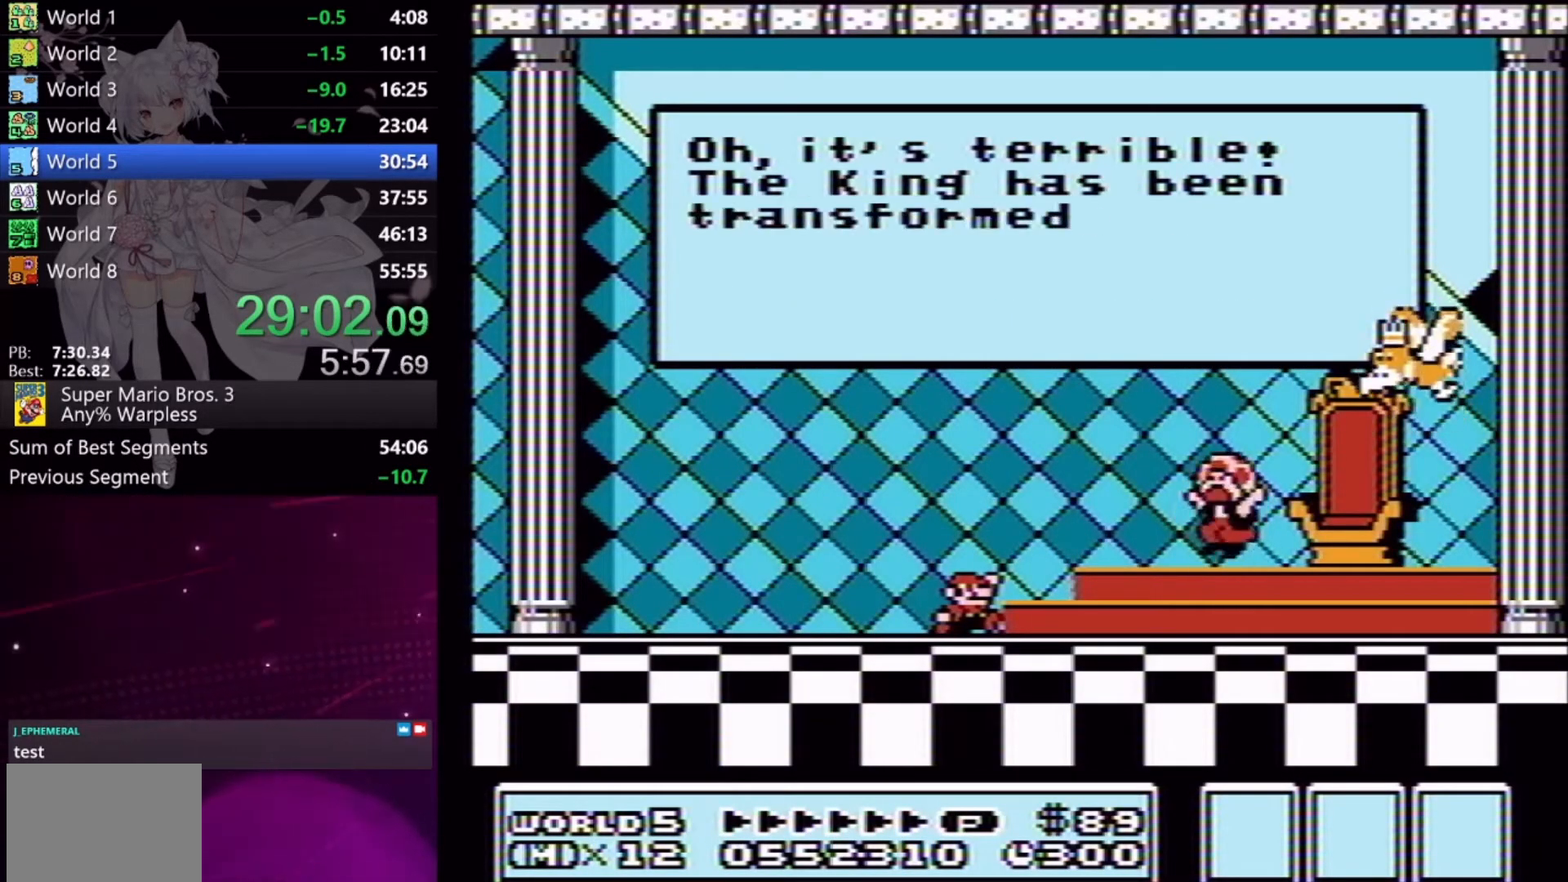
{"buttons": [], "right_stick": "center", "events": [[67, "A", "down"], [167, "A", "up"], [233, "A", "down"], [333, "A", "up"], [400, "A", "down"], [467, "A", "up"]]}